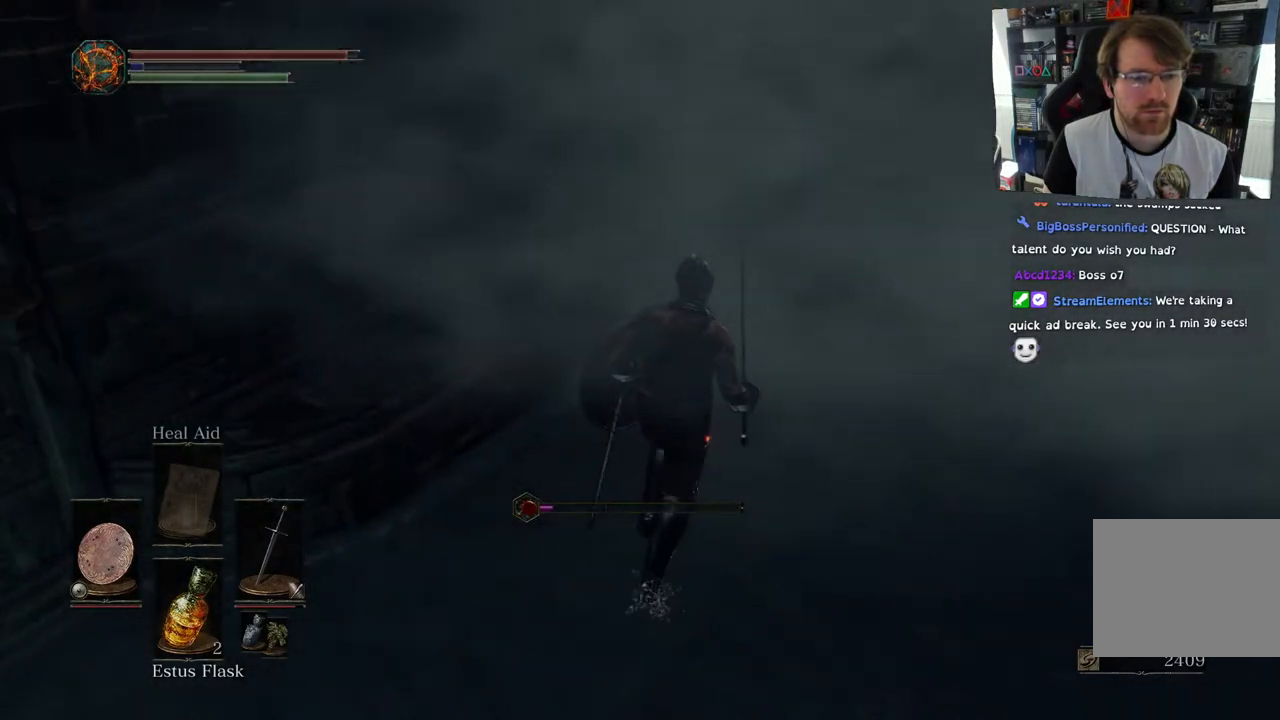
Gameplay with a controller (PlayStation layout); each line is a JSON object with the inputs held at the frame after it. "events" lists button and stick changes between this image and that frame as [ms after this image, input, new state], when the widget could be followed in between.
{"buttons": [], "left_stick": "up", "right_stick": "center", "events": [[67, "right_stick", "center"], [217, "right_stick", "up"], [267, "right_stick", "up-right"], [433, "right_stick", "center"]]}
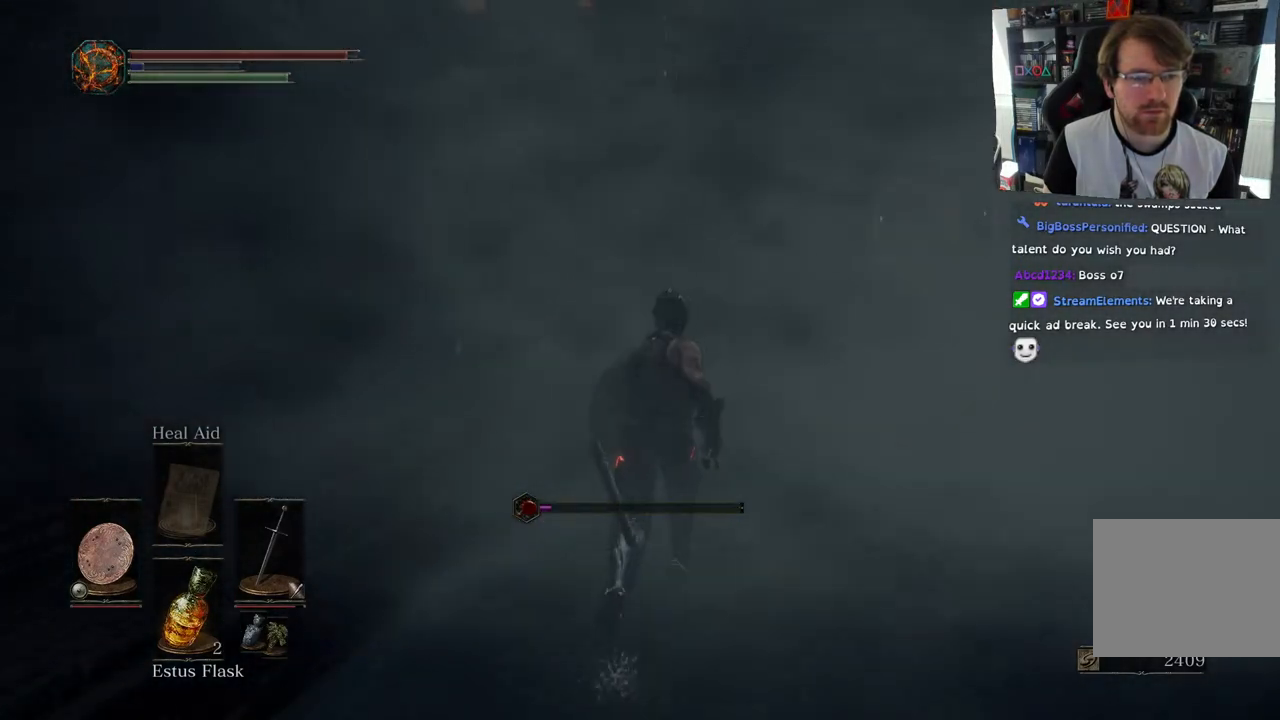
{"buttons": ["CIRCLE"], "left_stick": "up", "right_stick": "center", "events": [[100, "CIRCLE", "down"]]}
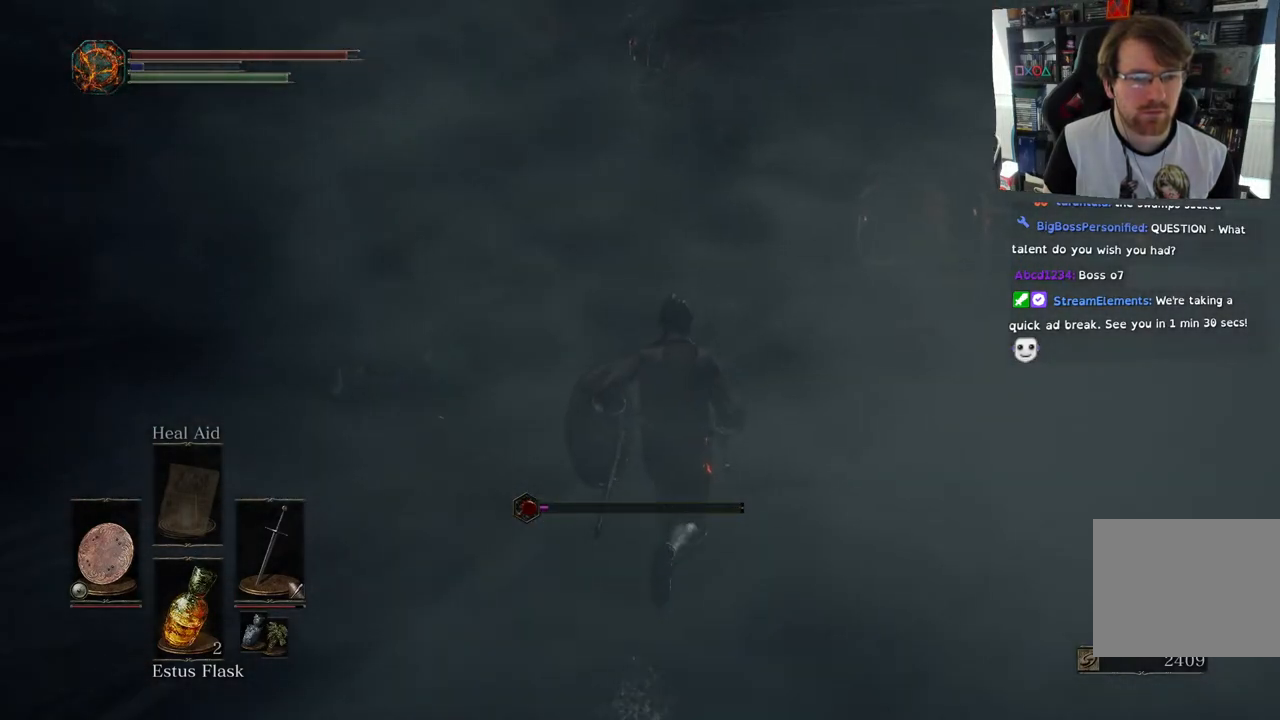
{"buttons": ["CIRCLE"], "left_stick": "up-right", "right_stick": "center", "events": [[383, "left_stick", "up-right"]]}
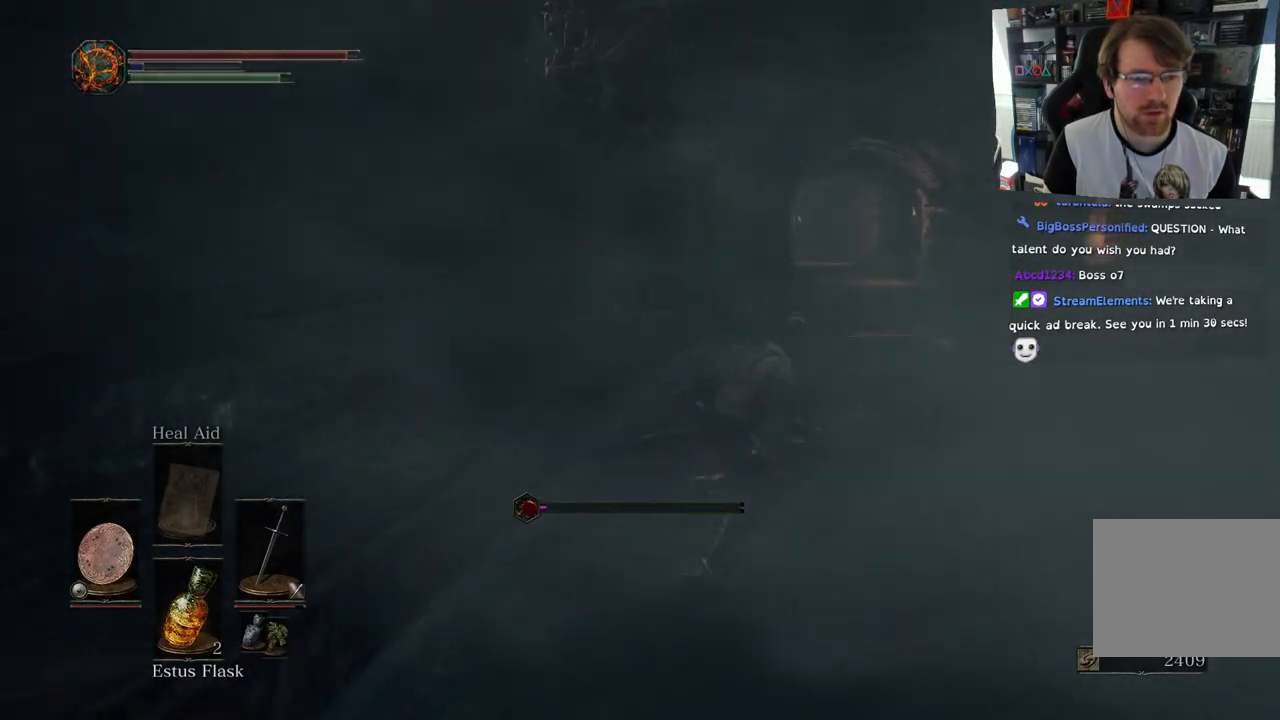
{"buttons": [], "left_stick": "down", "right_stick": "left", "events": [[33, "left_stick", "down-right"], [133, "CIRCLE", "up"], [150, "left_stick", "down"], [317, "right_stick", "left"]]}
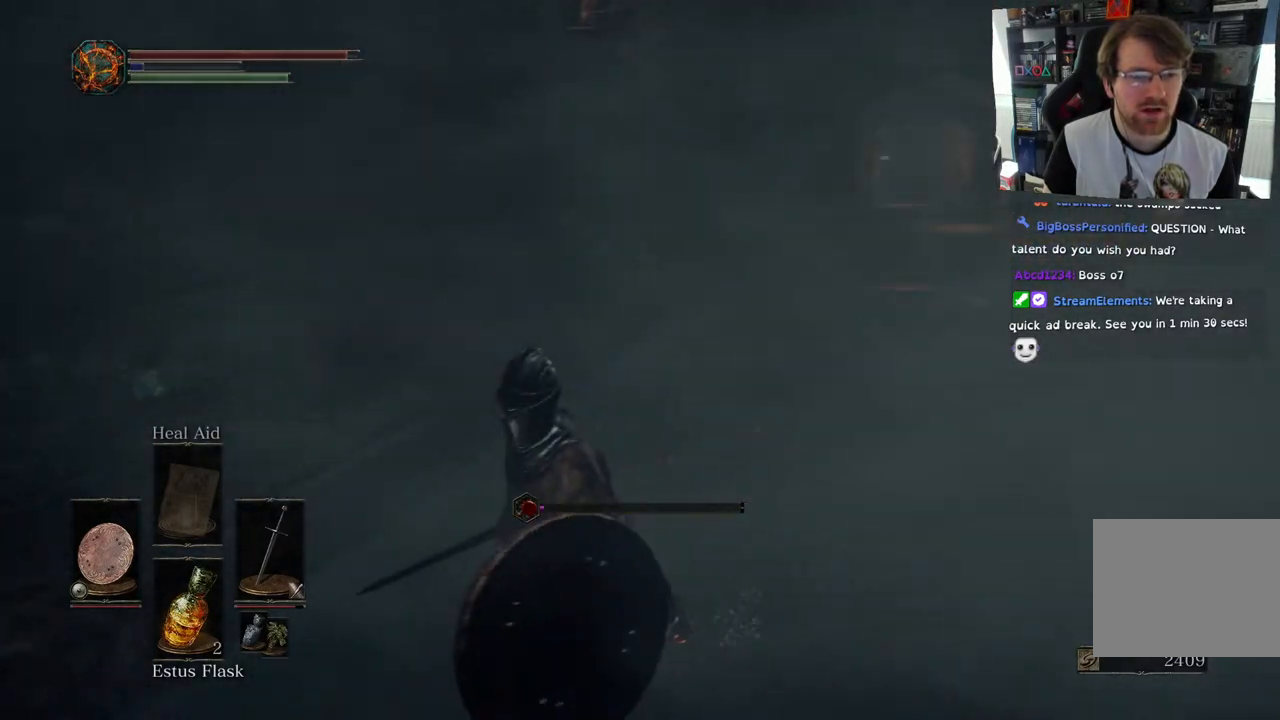
{"buttons": [], "left_stick": "left", "right_stick": "left", "events": [[67, "left_stick", "down-left"], [333, "left_stick", "left"]]}
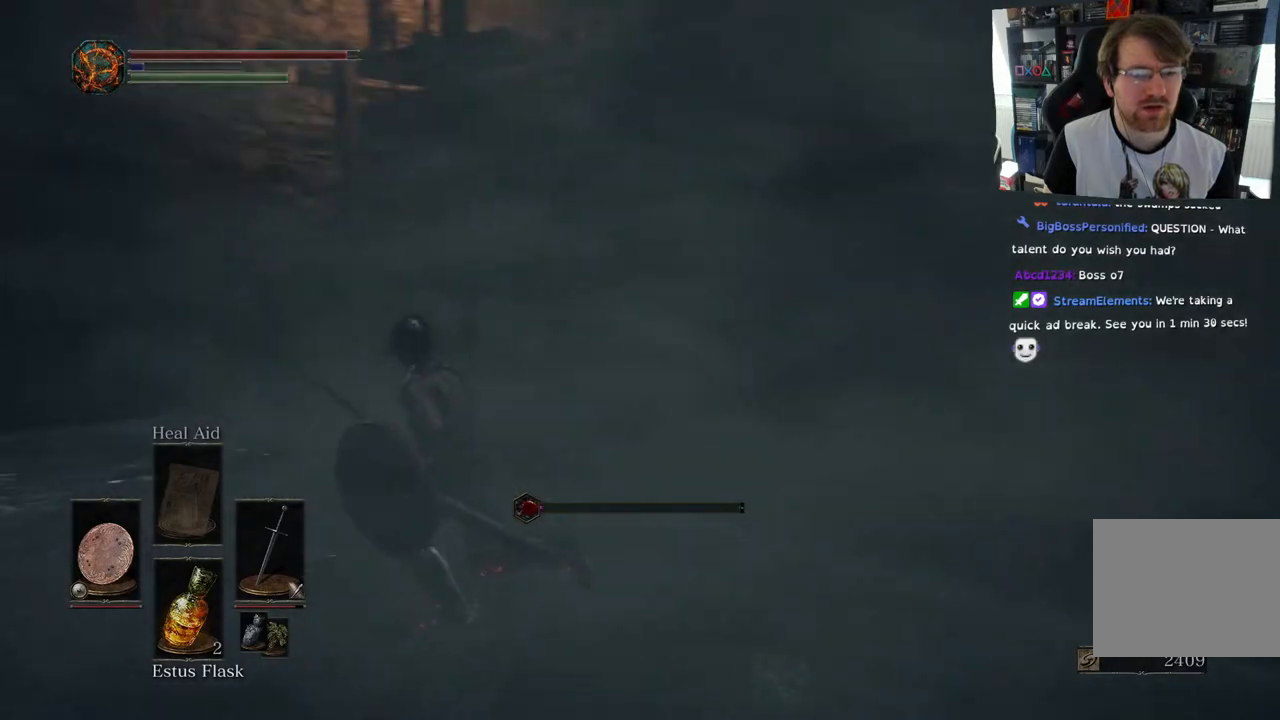
{"buttons": ["CIRCLE"], "left_stick": "up", "right_stick": "center", "events": [[133, "CIRCLE", "down"], [167, "right_stick", "center"], [183, "left_stick", "up-left"], [350, "left_stick", "up"]]}
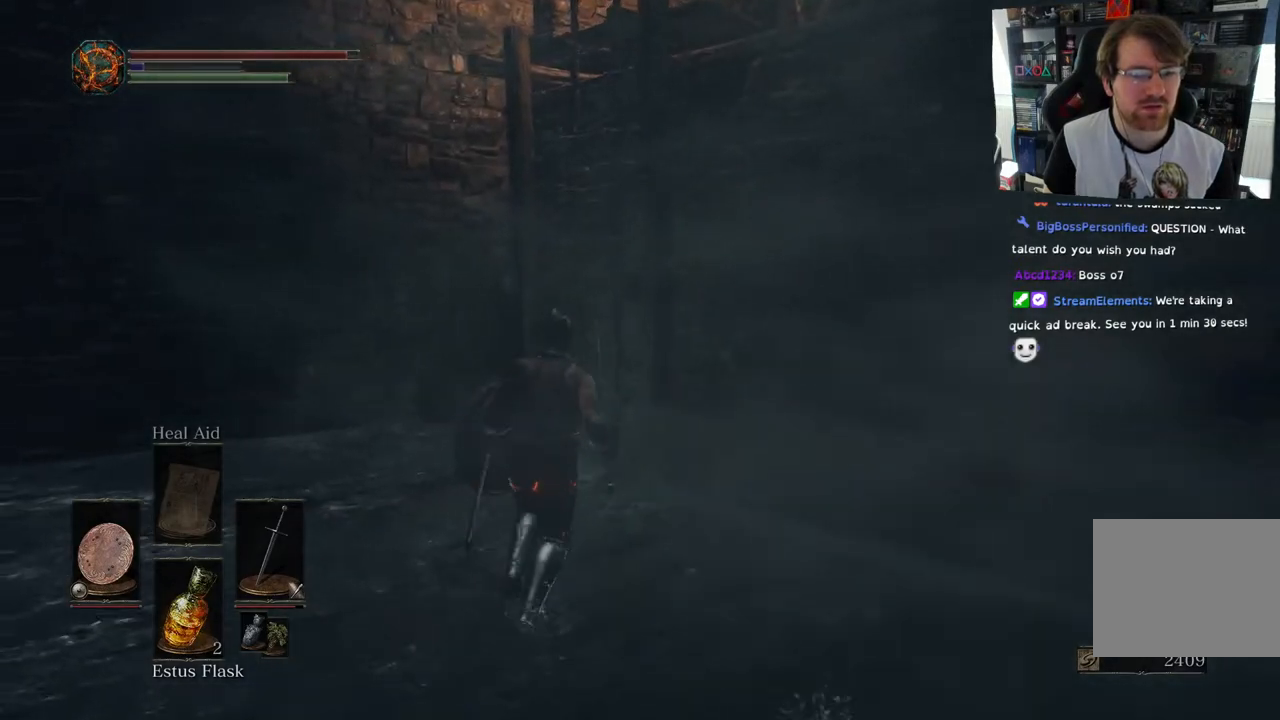
{"buttons": [], "left_stick": "up", "right_stick": "right", "events": [[167, "CIRCLE", "up"], [367, "right_stick", "right"]]}
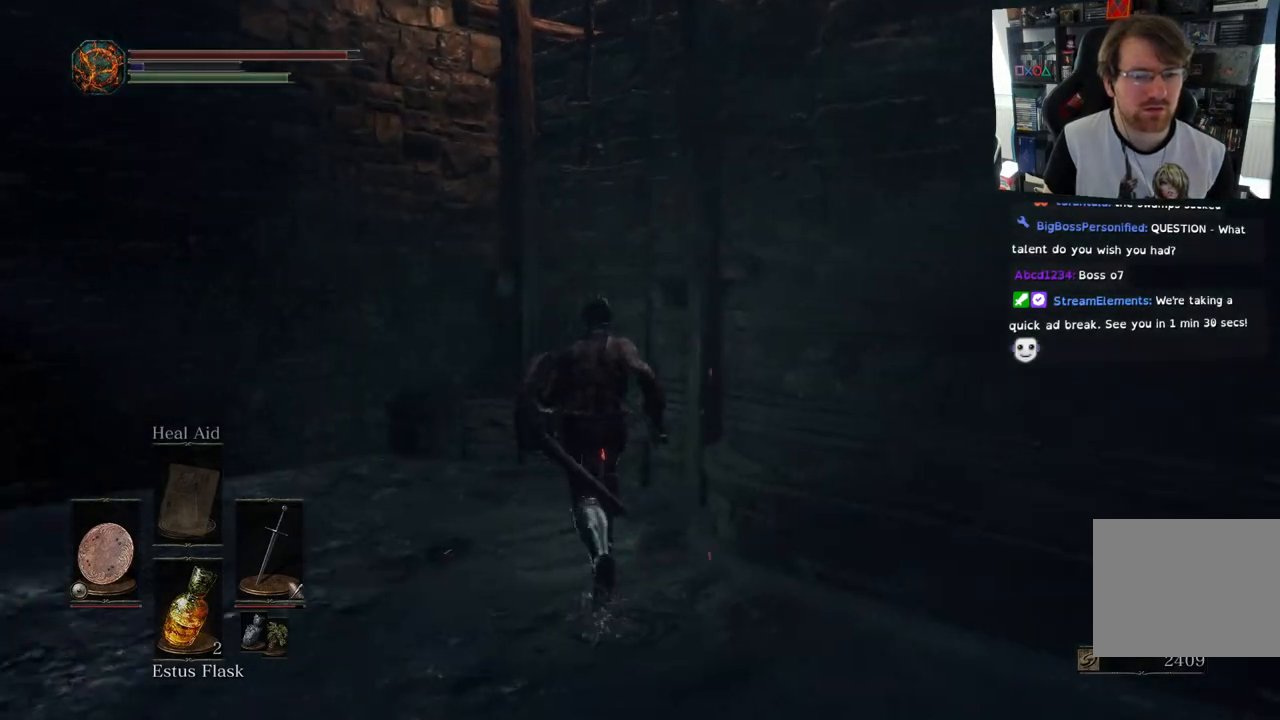
{"buttons": [], "left_stick": "up", "right_stick": "center", "events": [[350, "CROSS", "down"], [433, "CROSS", "up"], [483, "right_stick", "center"]]}
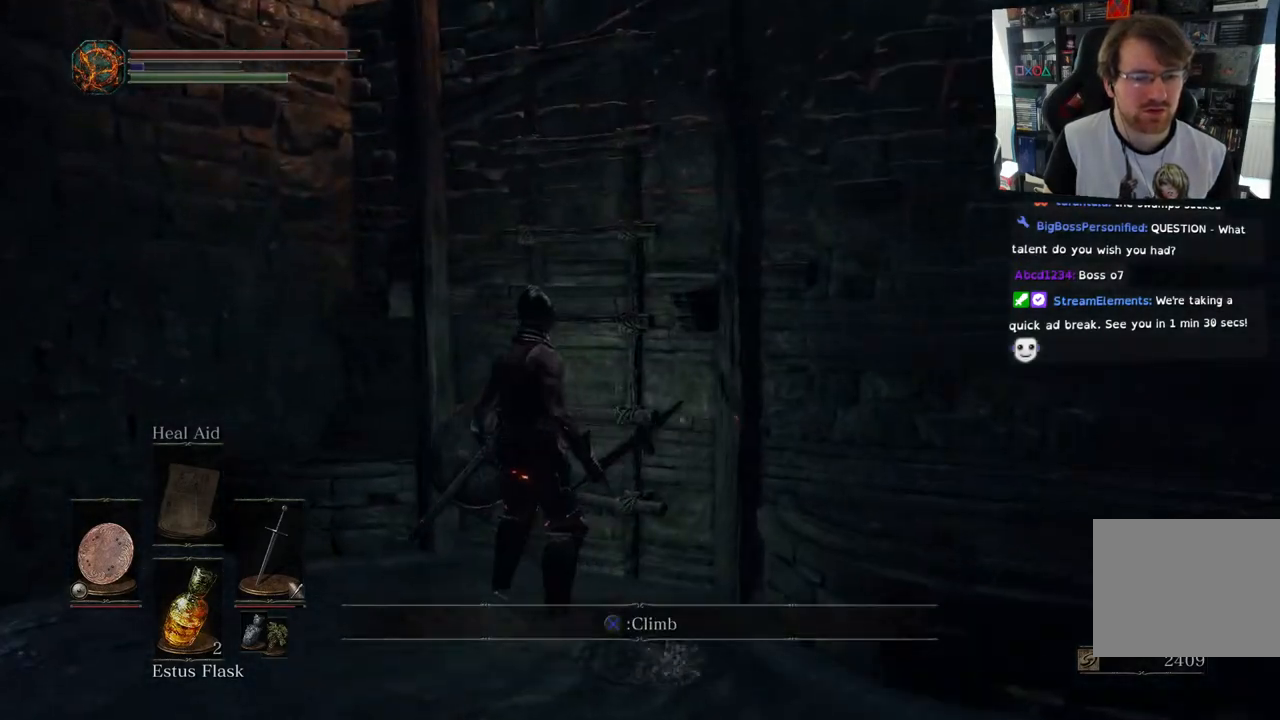
{"buttons": [], "left_stick": "up", "right_stick": "center", "events": []}
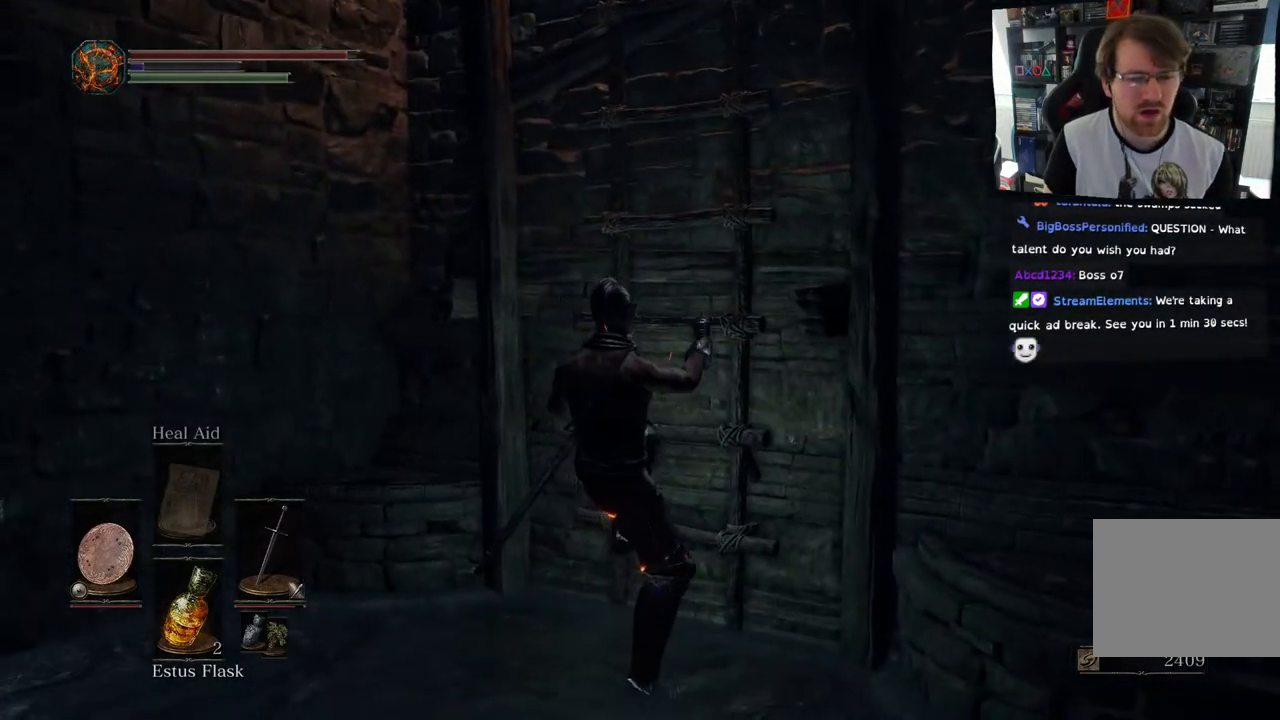
{"buttons": [], "left_stick": "up", "right_stick": "center", "events": []}
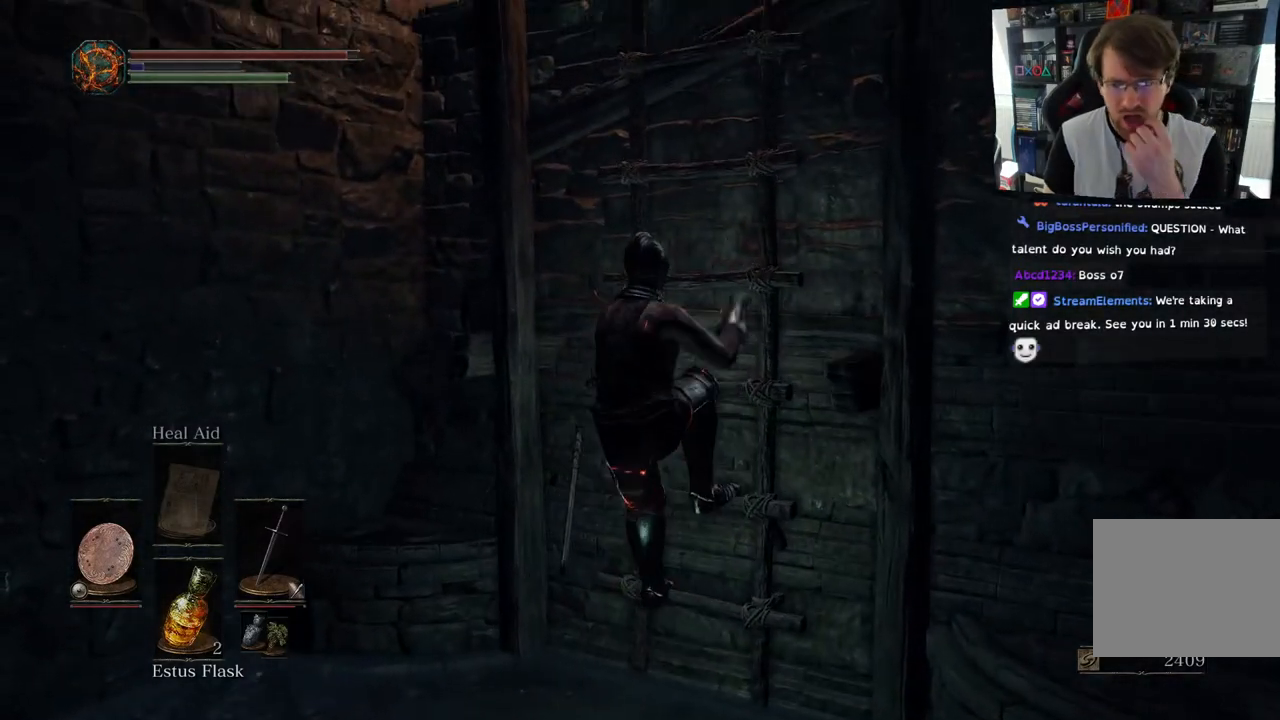
{"buttons": [], "left_stick": "up", "right_stick": "center", "events": []}
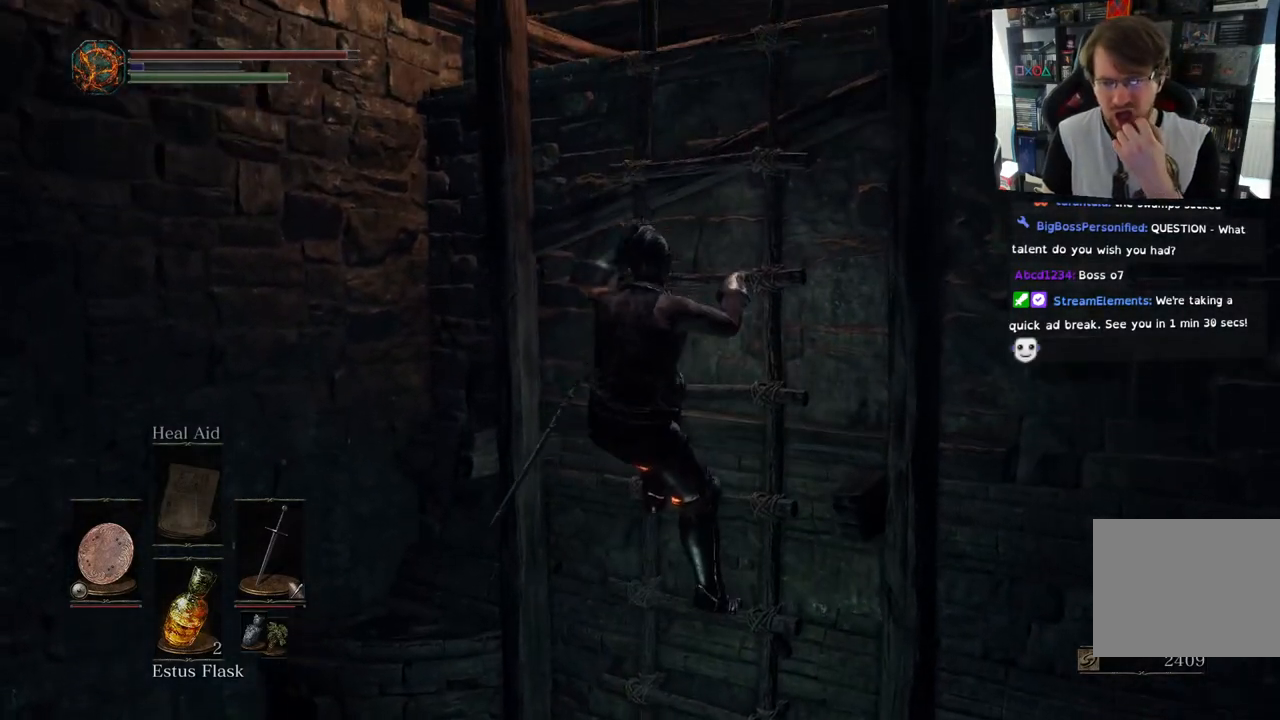
{"buttons": [], "left_stick": "up", "right_stick": "center", "events": []}
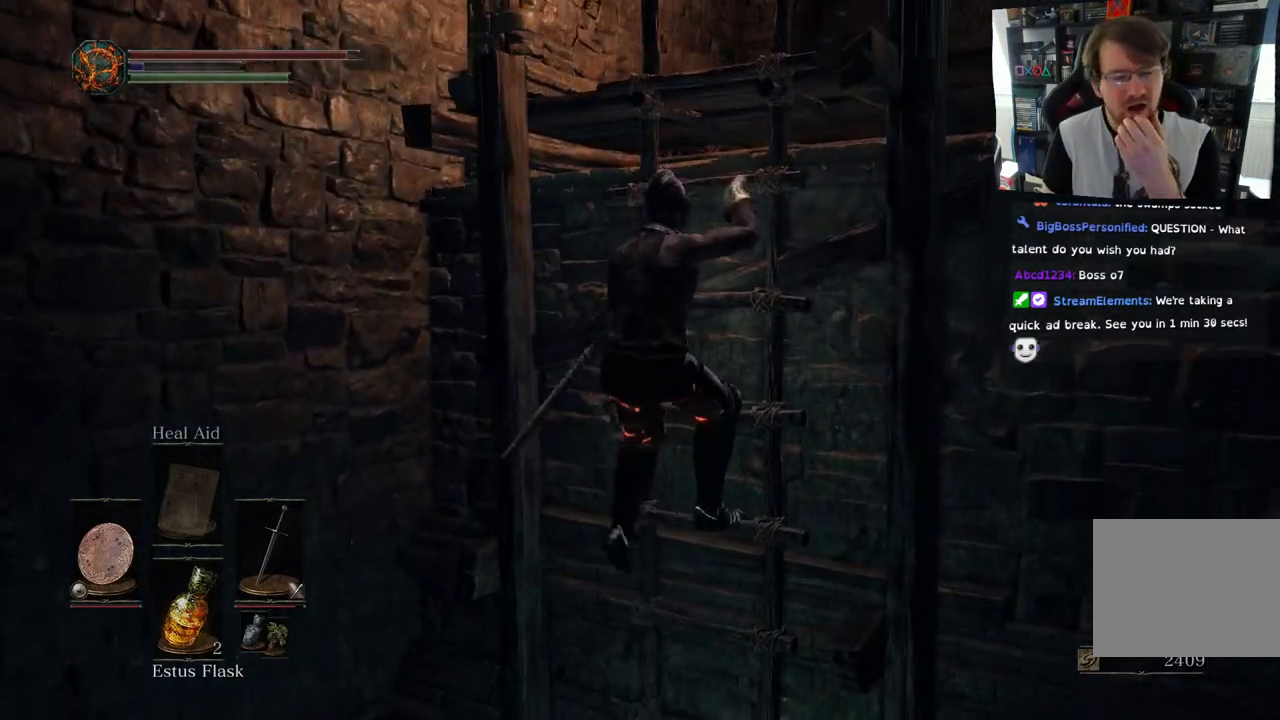
{"buttons": [], "left_stick": "up", "right_stick": "center", "events": []}
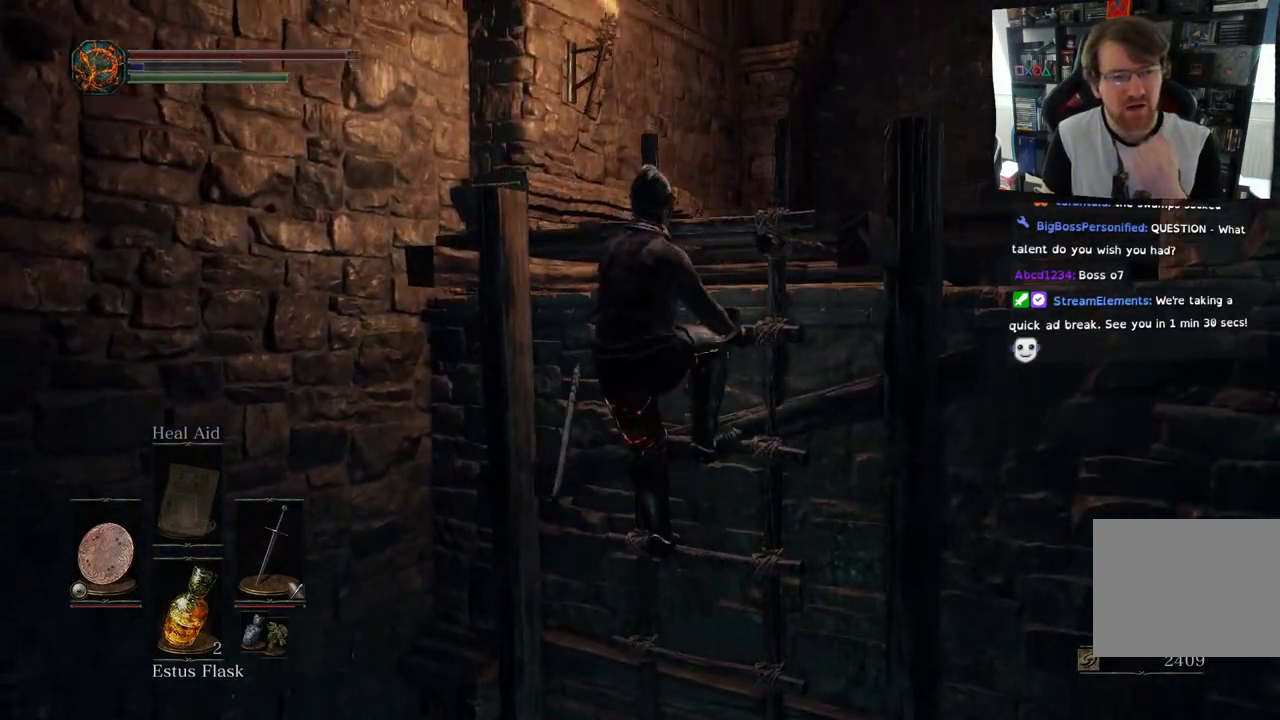
{"buttons": [], "left_stick": "up", "right_stick": "center", "events": []}
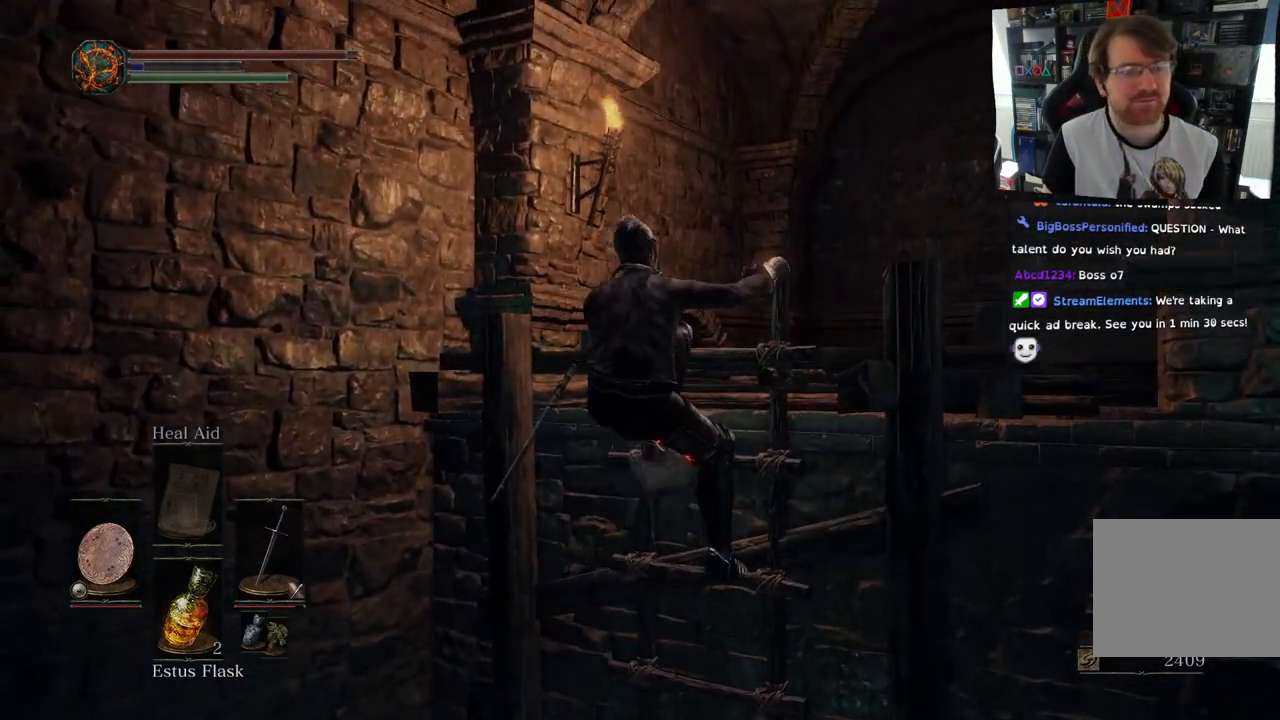
{"buttons": [], "left_stick": "up", "right_stick": "center", "events": []}
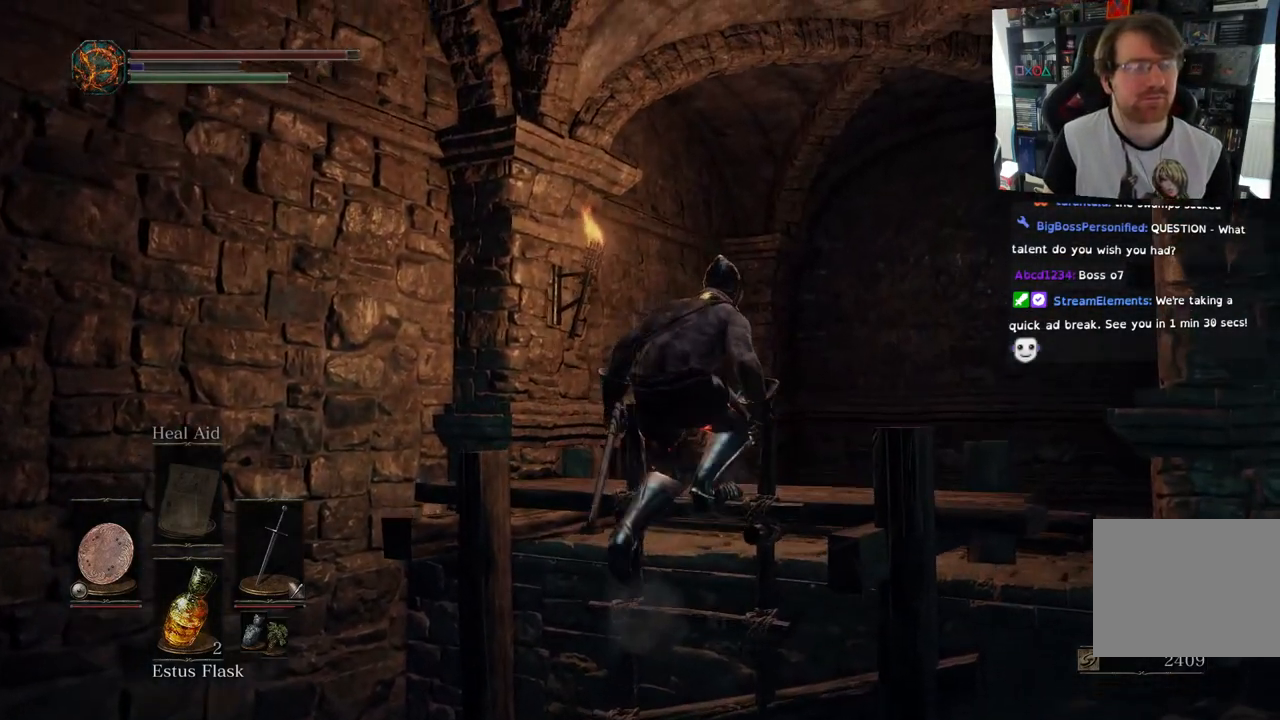
{"buttons": [], "left_stick": "up", "right_stick": "center", "events": [[283, "right_stick", "down"], [500, "right_stick", "center"]]}
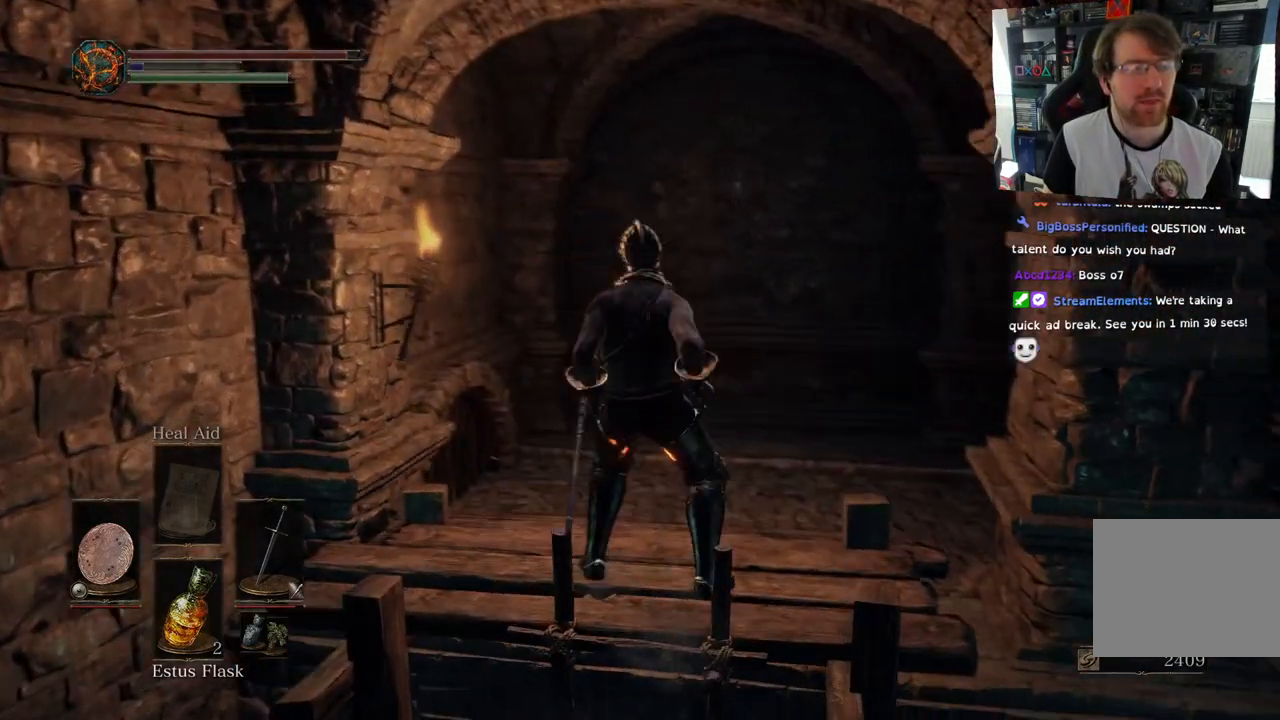
{"buttons": [], "left_stick": "up", "right_stick": "center", "events": []}
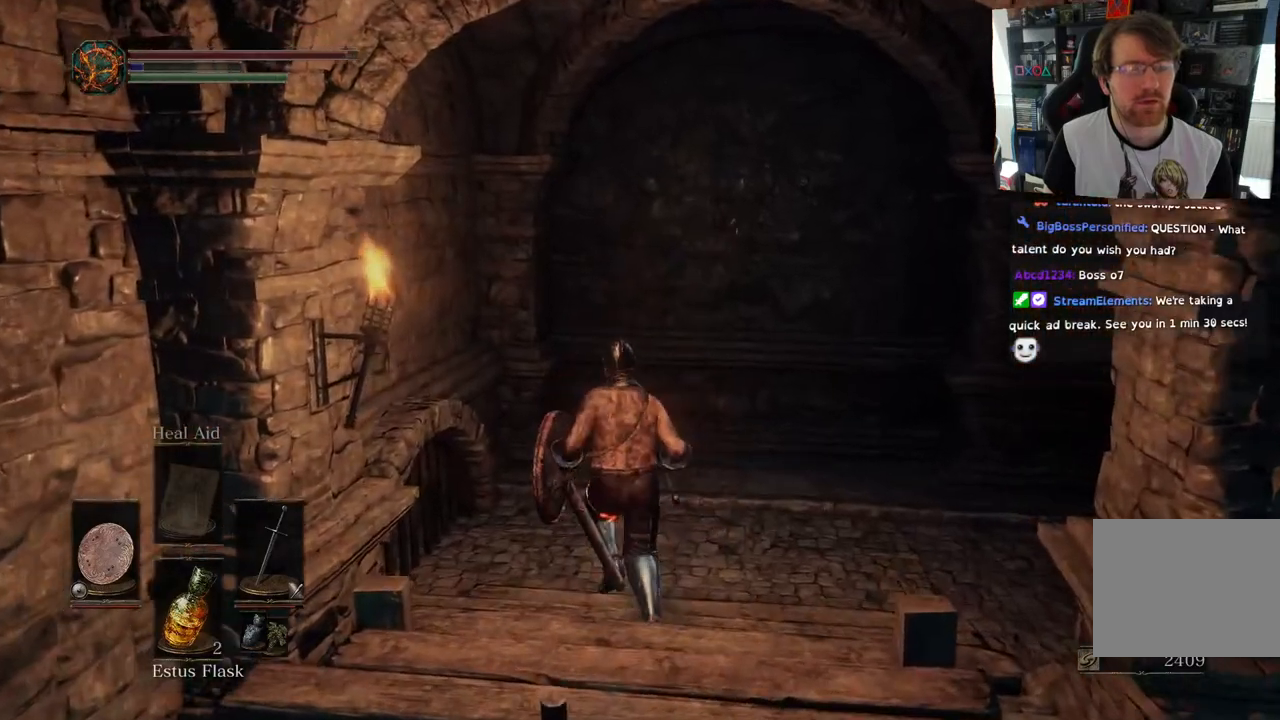
{"buttons": [], "left_stick": "up", "right_stick": "right"}
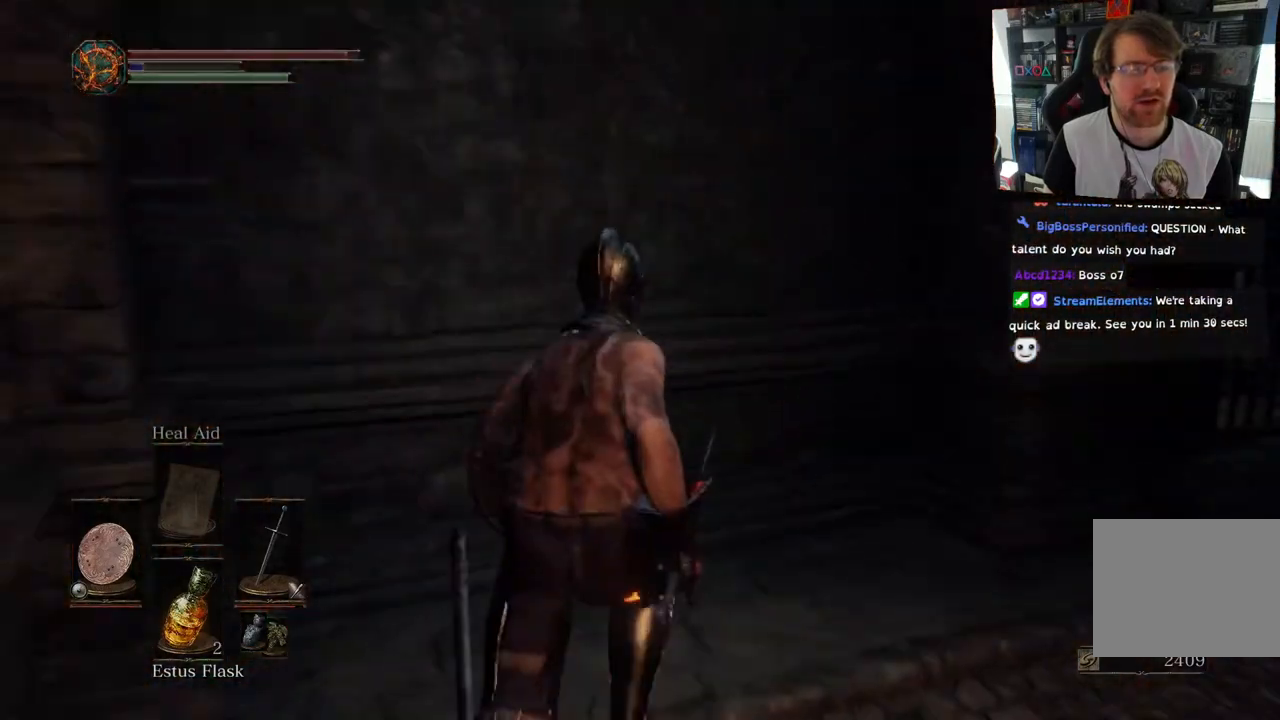
{"buttons": [], "left_stick": "up", "right_stick": "right", "events": []}
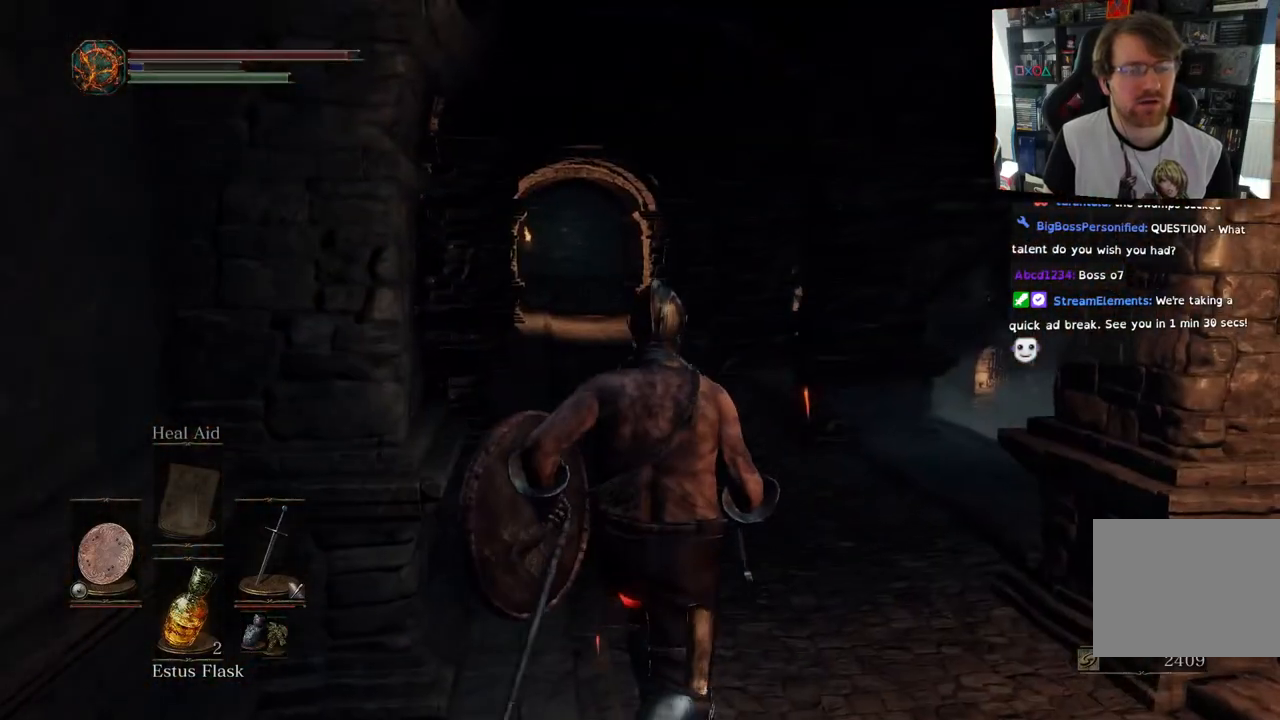
{"buttons": [], "left_stick": "up", "right_stick": "left", "events": [[50, "right_stick", "center"], [250, "right_stick", "left"]]}
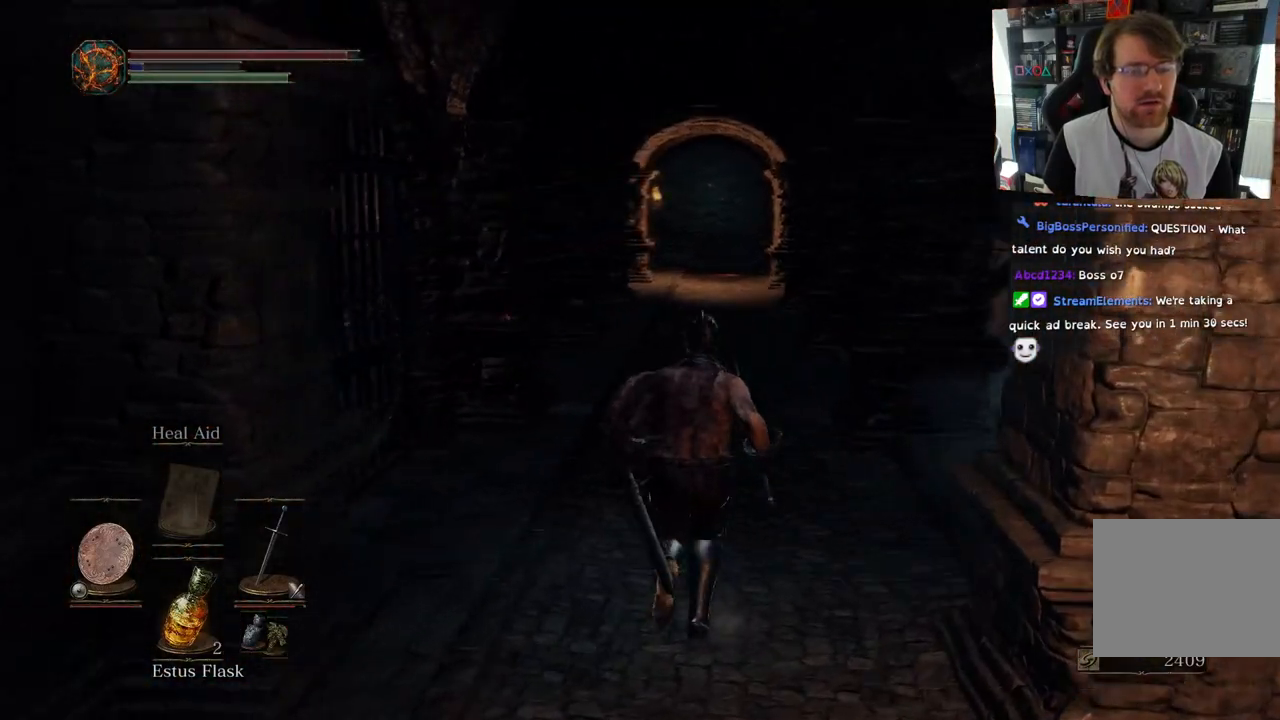
{"buttons": [], "left_stick": "up", "right_stick": "center", "events": [[433, "right_stick", "center"]]}
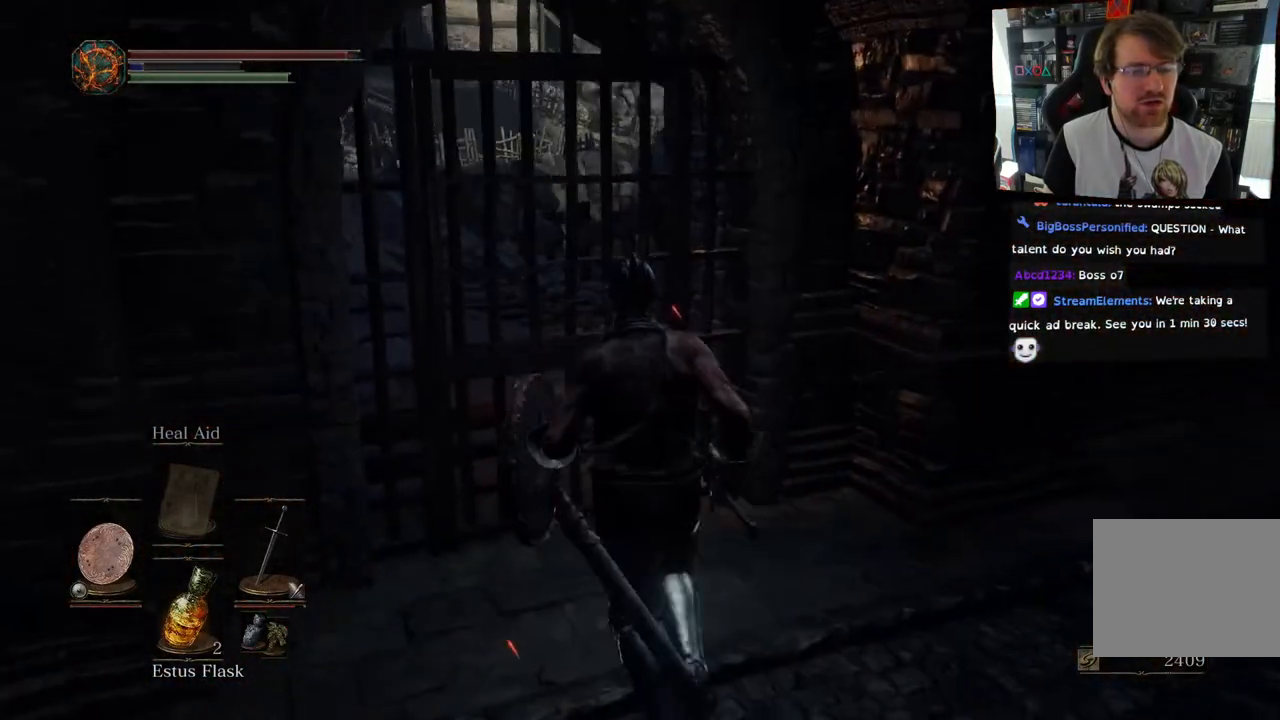
{"buttons": [], "left_stick": "center", "right_stick": "center", "events": [[233, "left_stick", "center"], [333, "CROSS", "down"], [450, "CROSS", "up"]]}
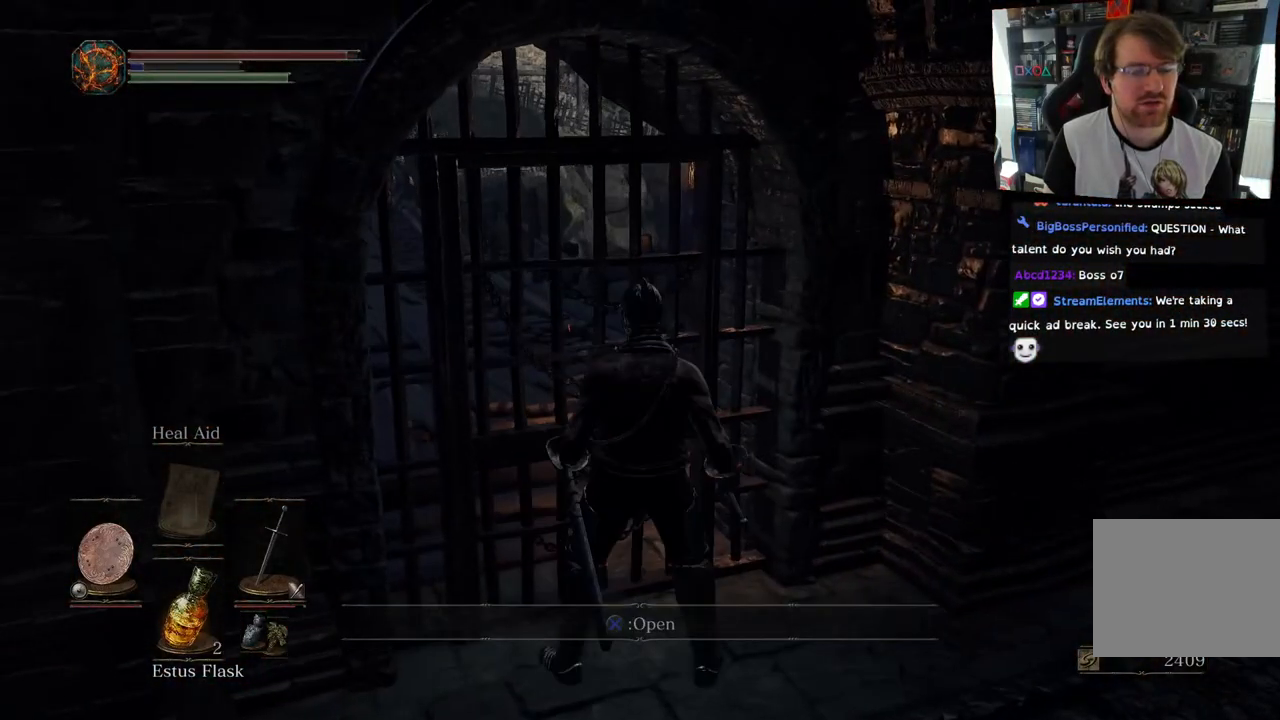
{"buttons": [], "left_stick": "center", "right_stick": "left", "events": [[267, "right_stick", "left"]]}
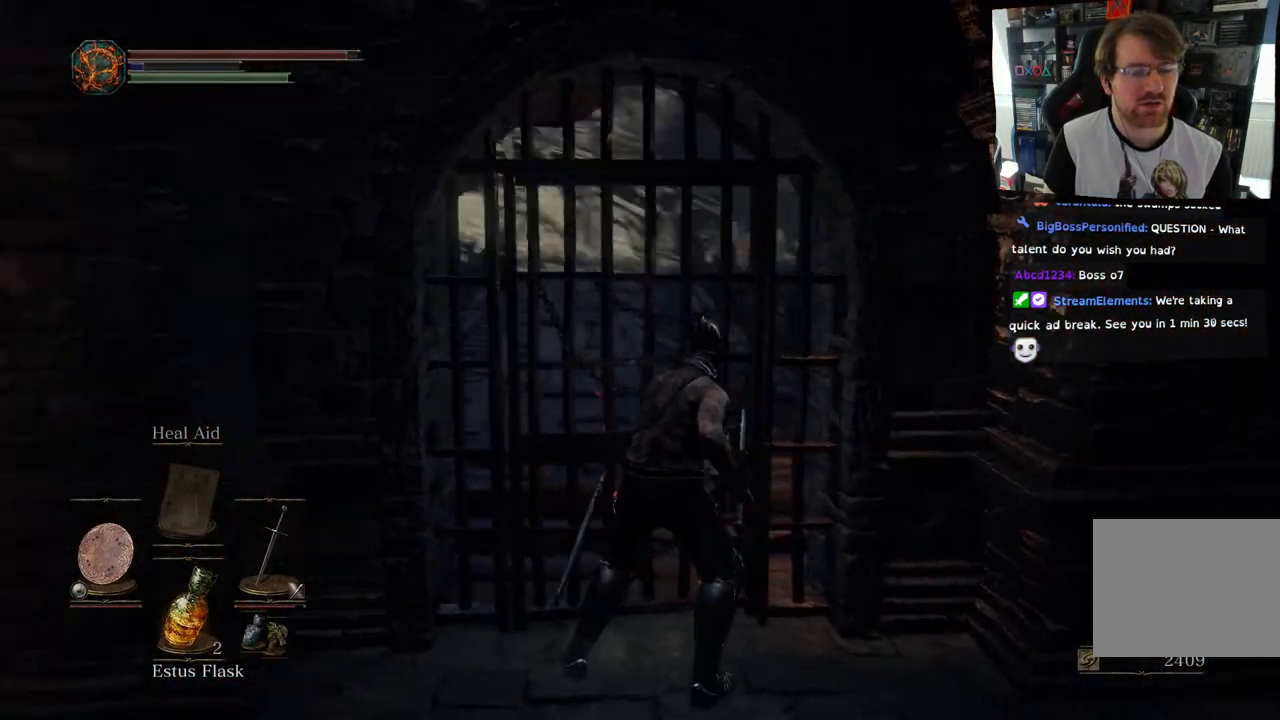
{"buttons": [], "left_stick": "center", "right_stick": "center", "events": [[350, "right_stick", "center"]]}
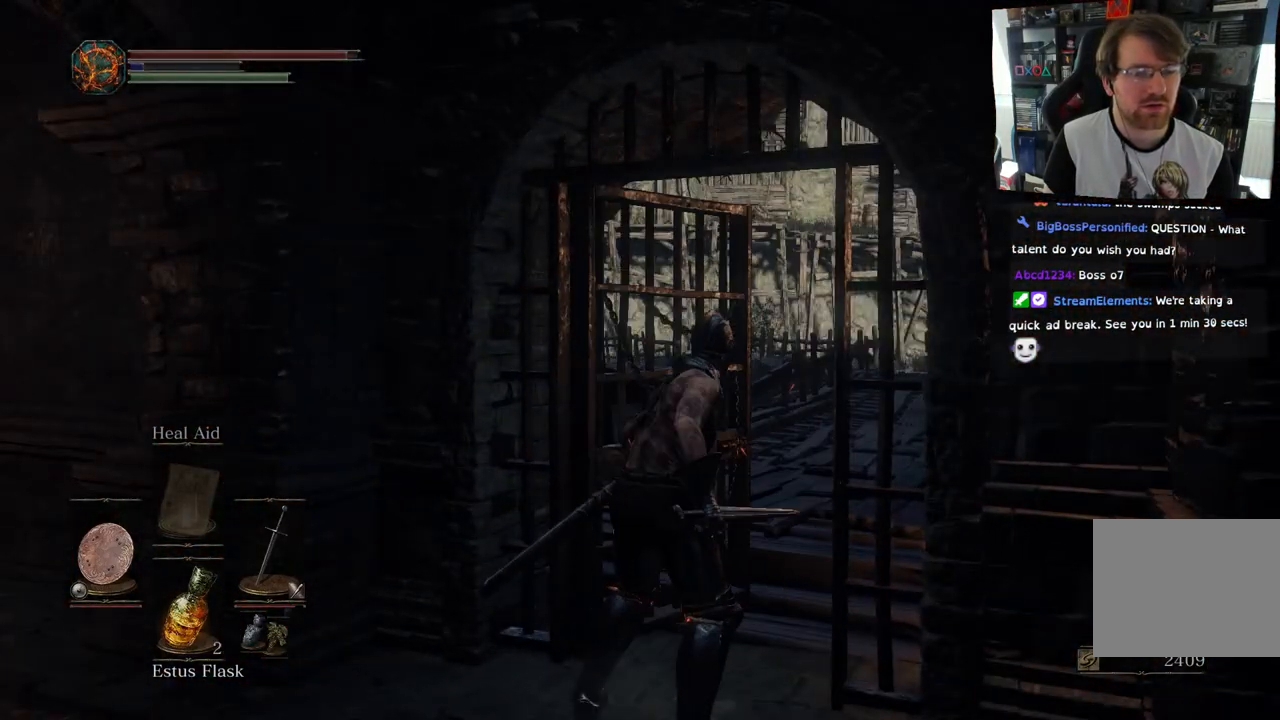
{"buttons": [], "left_stick": "center", "right_stick": "center", "events": [[333, "right_stick", "right"], [500, "right_stick", "center"]]}
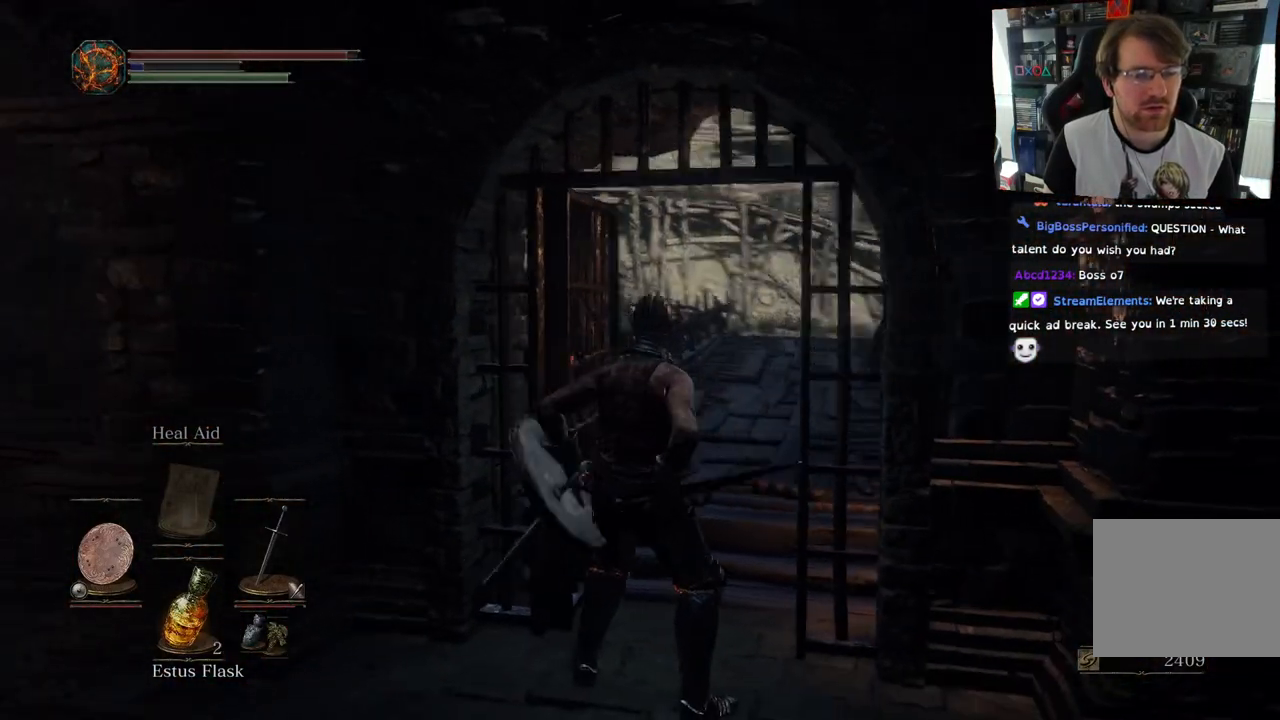
{"buttons": [], "left_stick": "center", "right_stick": "right", "events": [[400, "right_stick", "right"]]}
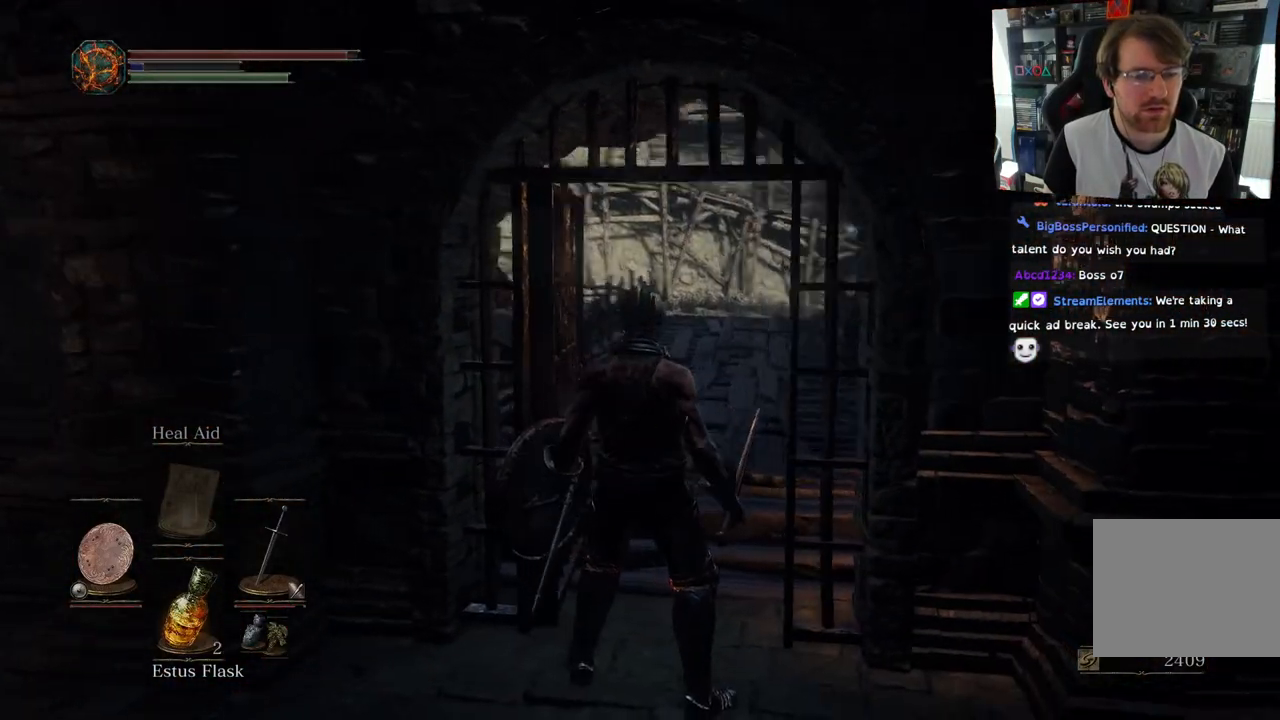
{"buttons": [], "left_stick": "right", "right_stick": "center", "events": [[117, "right_stick", "center"], [217, "left_stick", "right"]]}
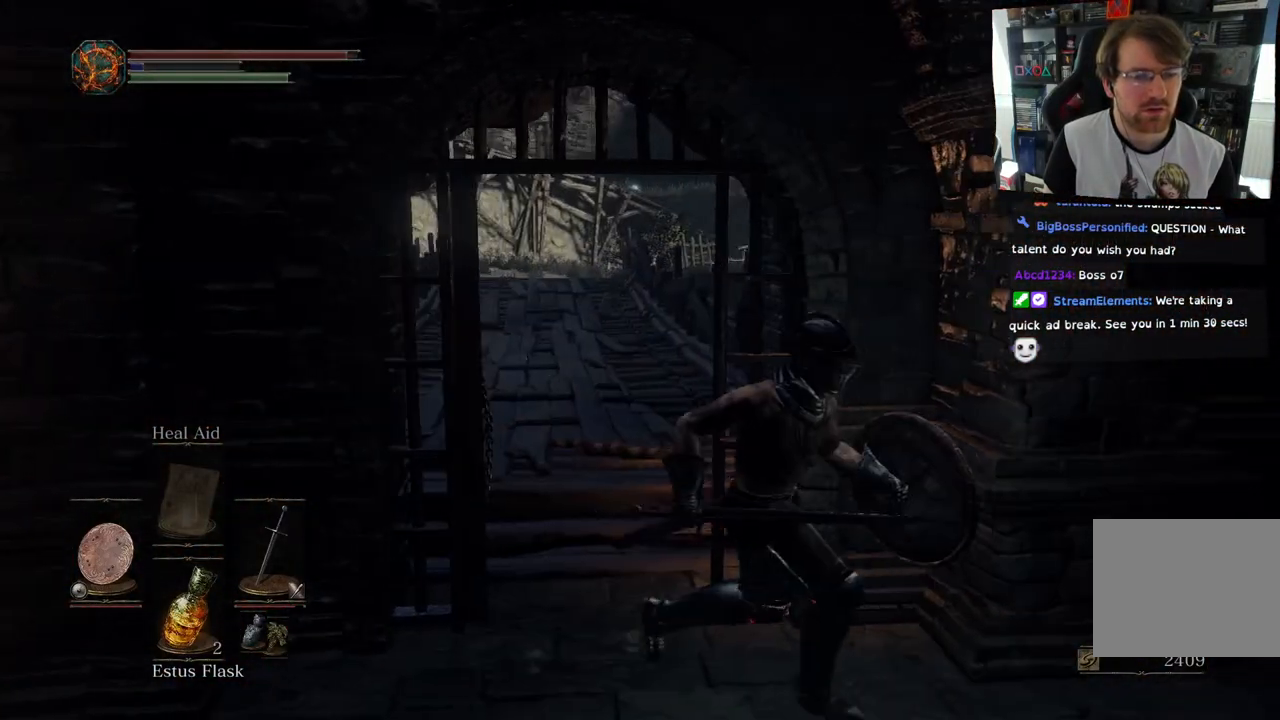
{"buttons": [], "left_stick": "up-left", "right_stick": "center", "events": [[183, "left_stick", "center"], [283, "right_stick", "up"], [417, "right_stick", "center"], [450, "left_stick", "up-left"]]}
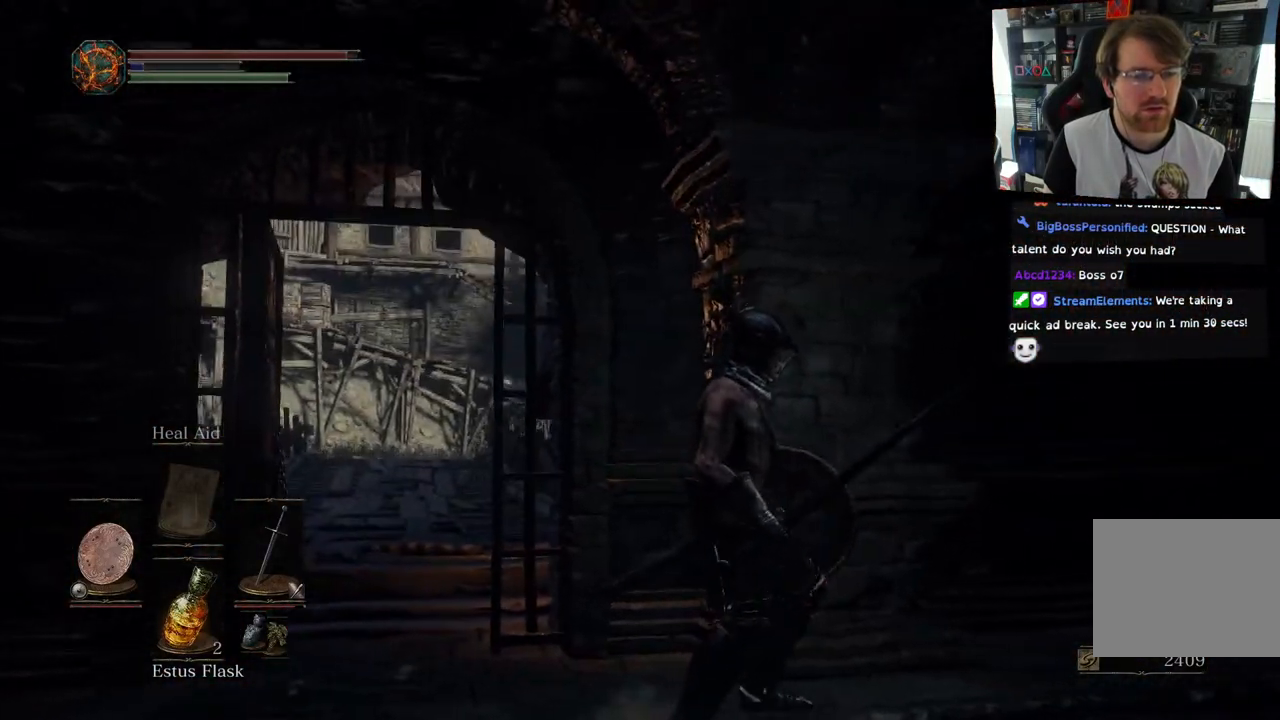
{"buttons": [], "left_stick": "up-left", "right_stick": "right", "events": [[333, "right_stick", "right"]]}